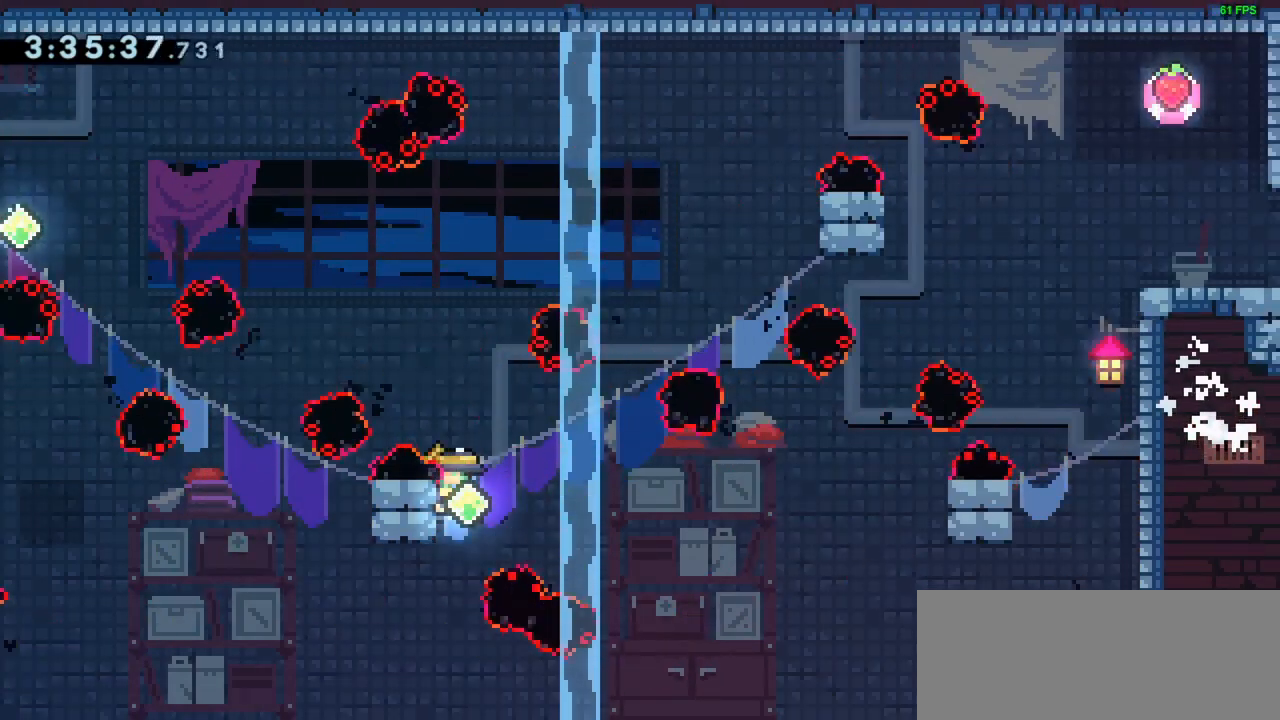
Gameplay with keyboard; each line is a JSON object with the keys held at the frame after it. "events" lists presses ("down") and releases ("up") of "dash", "demo", "down", "grab", "jump", "left", "right" and "up" between this image and that frame as [ms after this image, input, new state], when the widget could be followed in between. No other keys are recorded. Mouse input is not recorded. Key names are as the overlay labels them; some are game actions (e.g. jump) rather than physical keys.
{"keys": ["grab", "right"], "events": []}
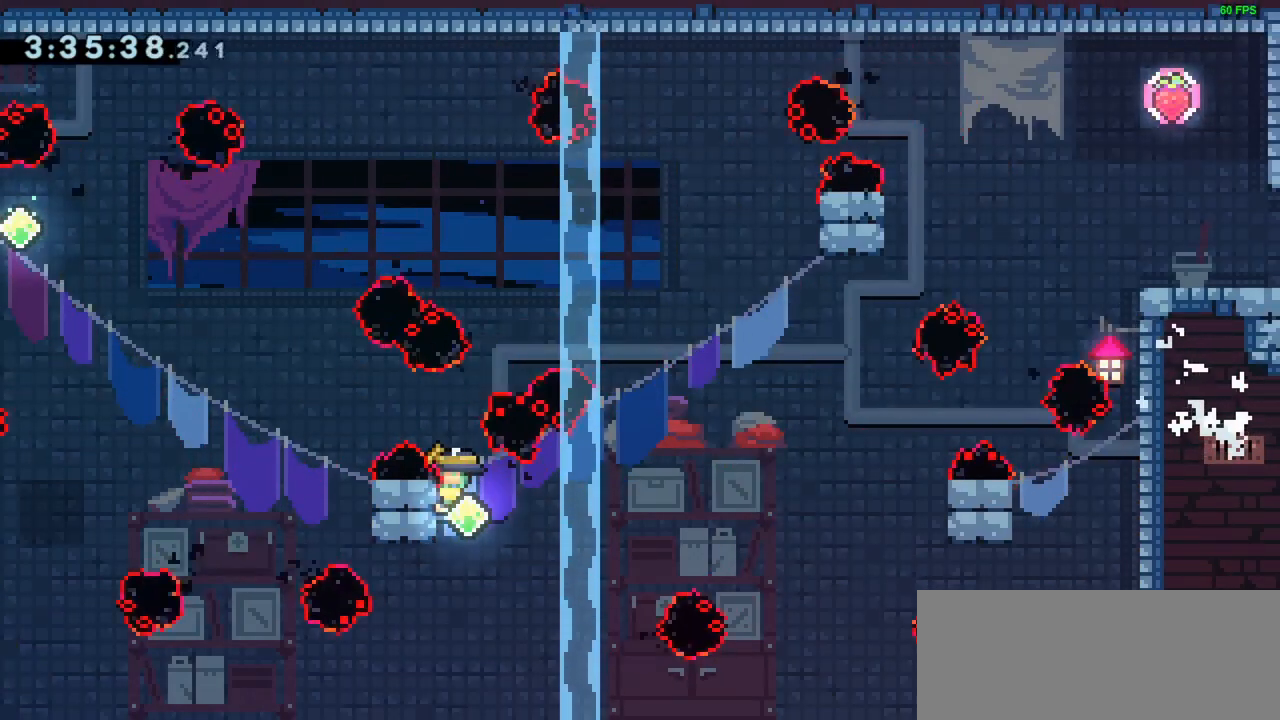
{"keys": ["grab", "right"], "events": []}
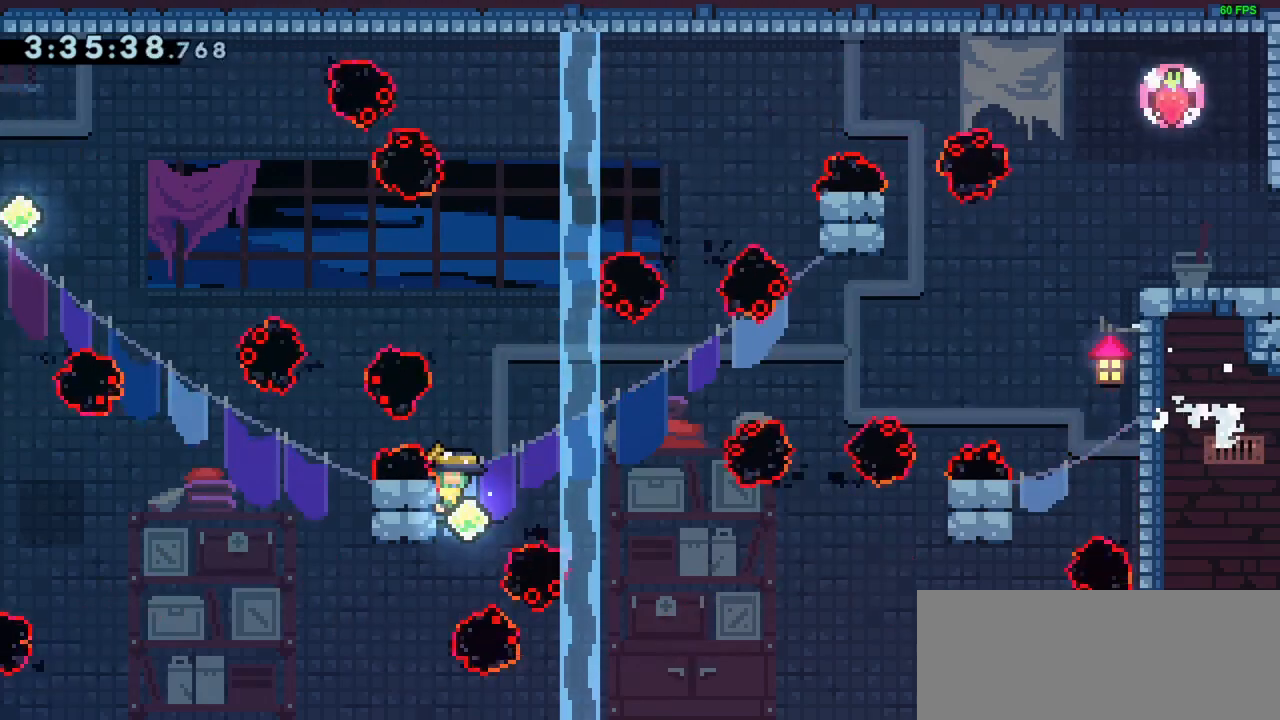
{"keys": ["grab", "right"], "events": []}
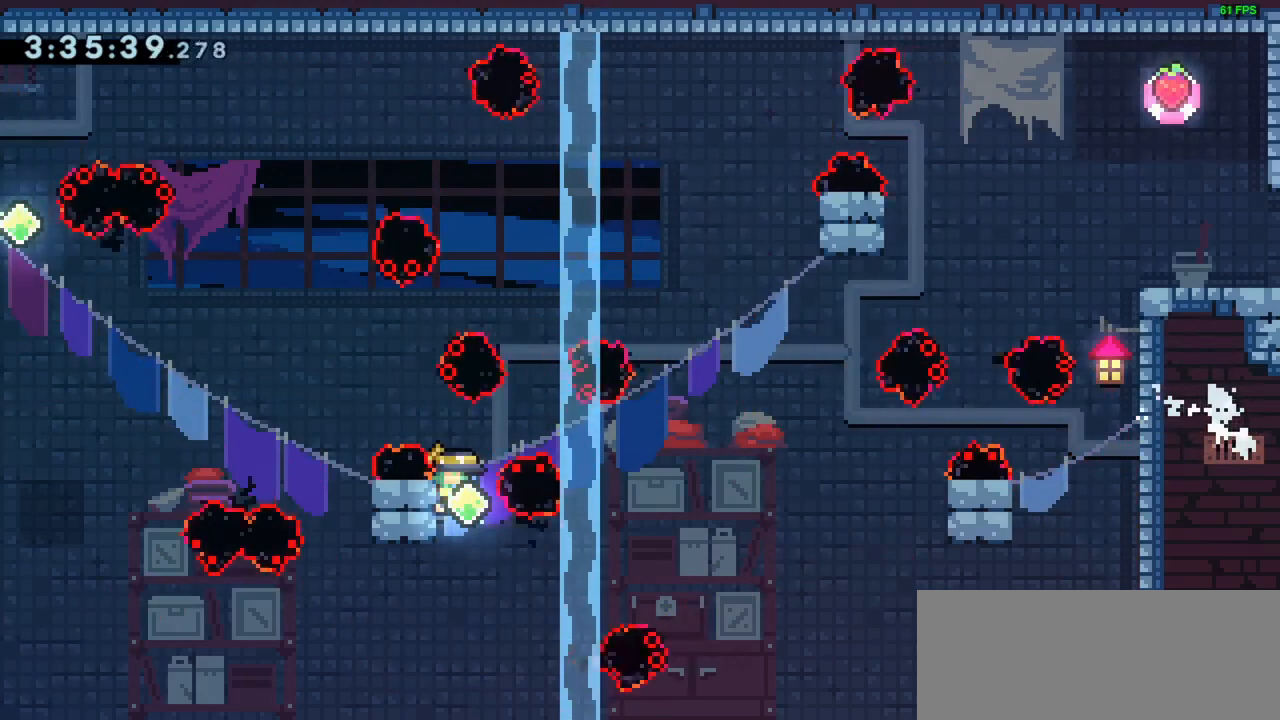
{"keys": ["grab", "right"], "events": []}
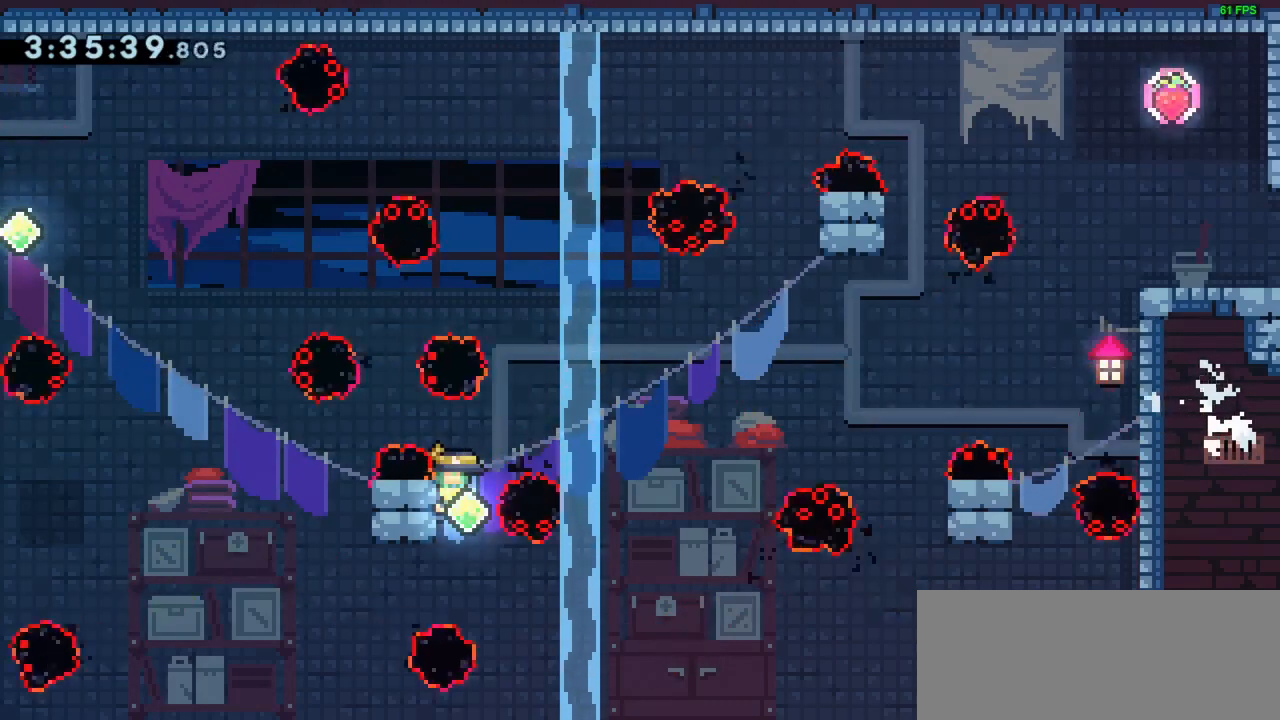
{"keys": ["right"], "events": [[250, "dash", "down"], [250, "grab", "up"], [483, "dash", "up"]]}
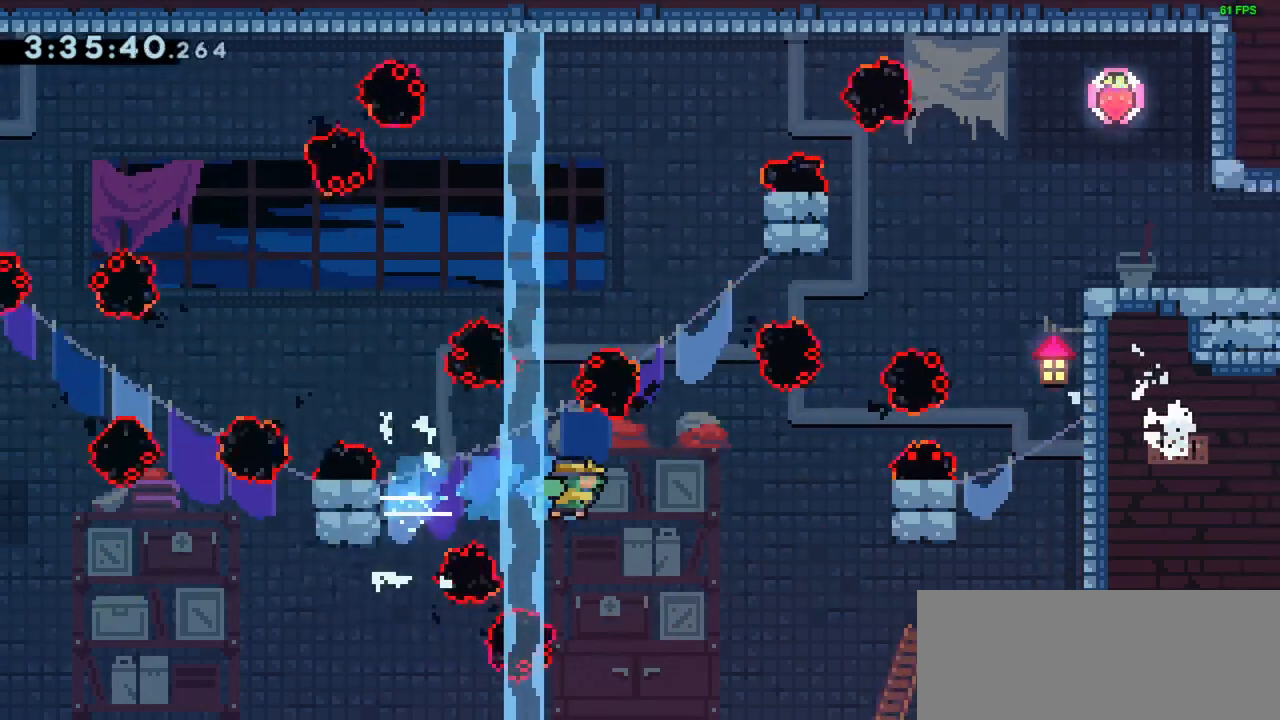
{"keys": ["grab", "right"], "events": [[117, "dash", "down"], [350, "dash", "up"], [500, "grab", "down"]]}
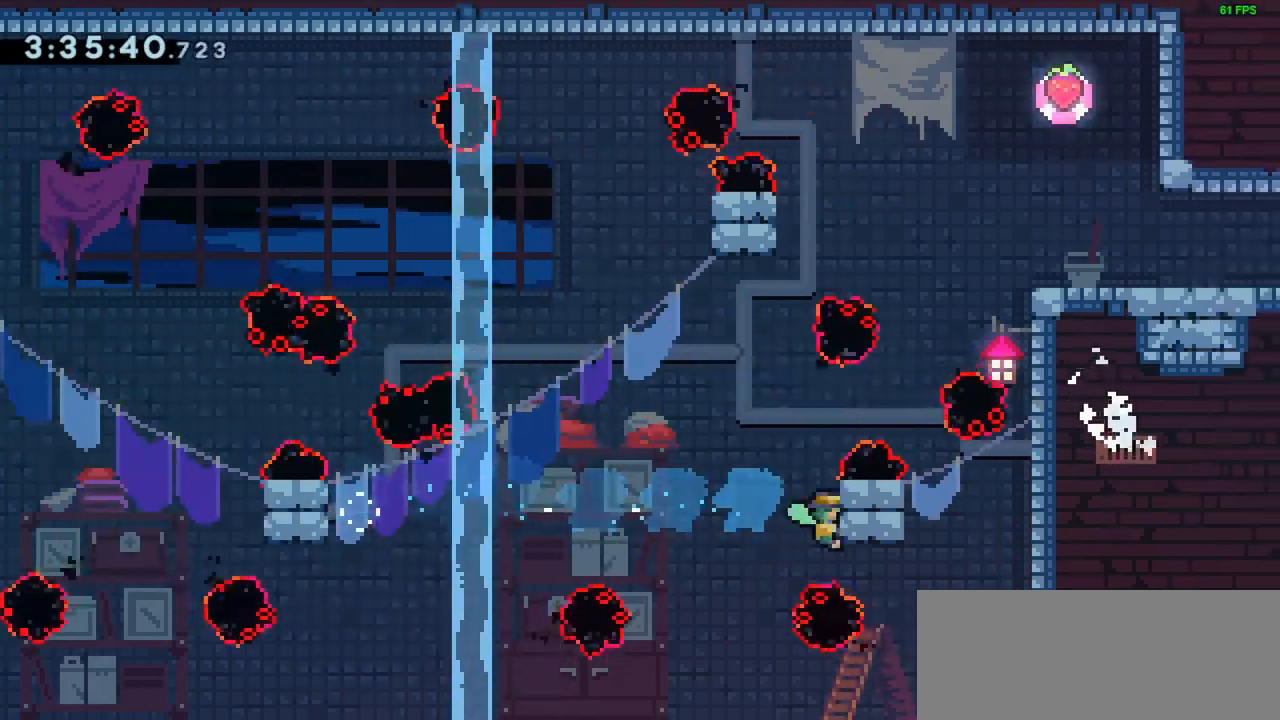
{"keys": ["grab", "up"], "events": [[50, "up", "down"], [83, "right", "up"]]}
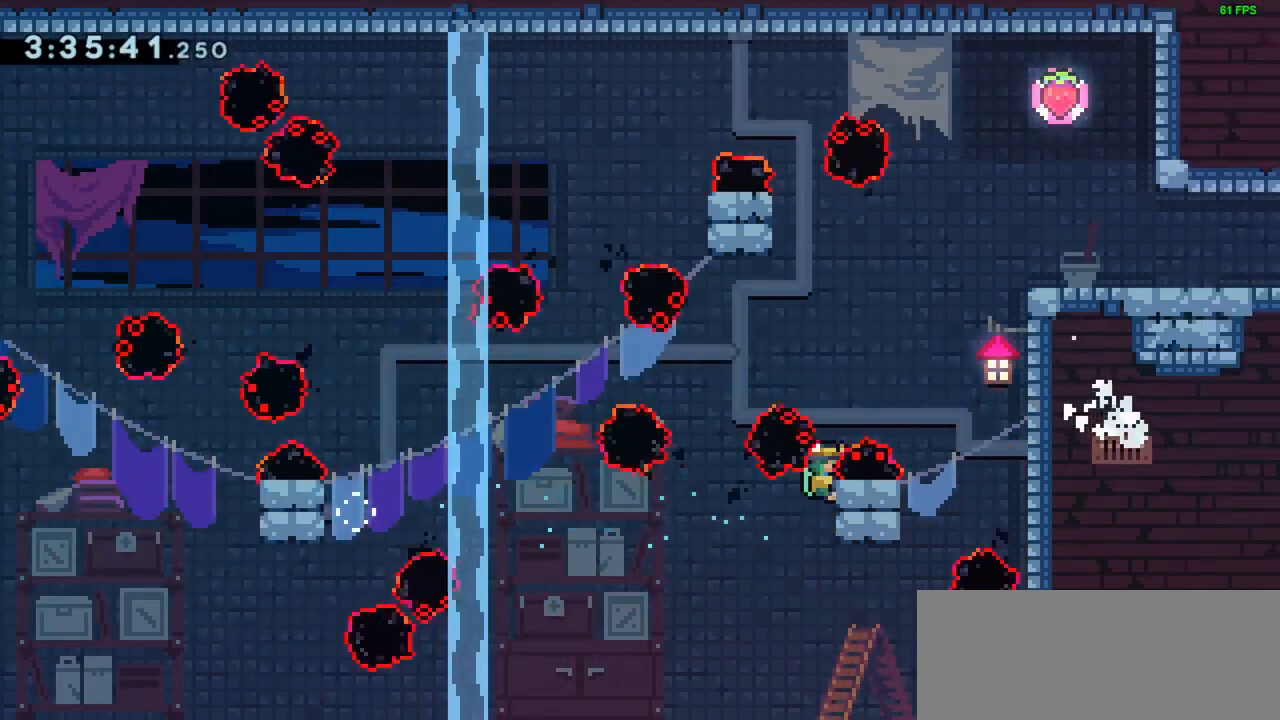
{"keys": ["grab", "jump", "right", "up"], "events": [[50, "right", "down"], [433, "jump", "down"]]}
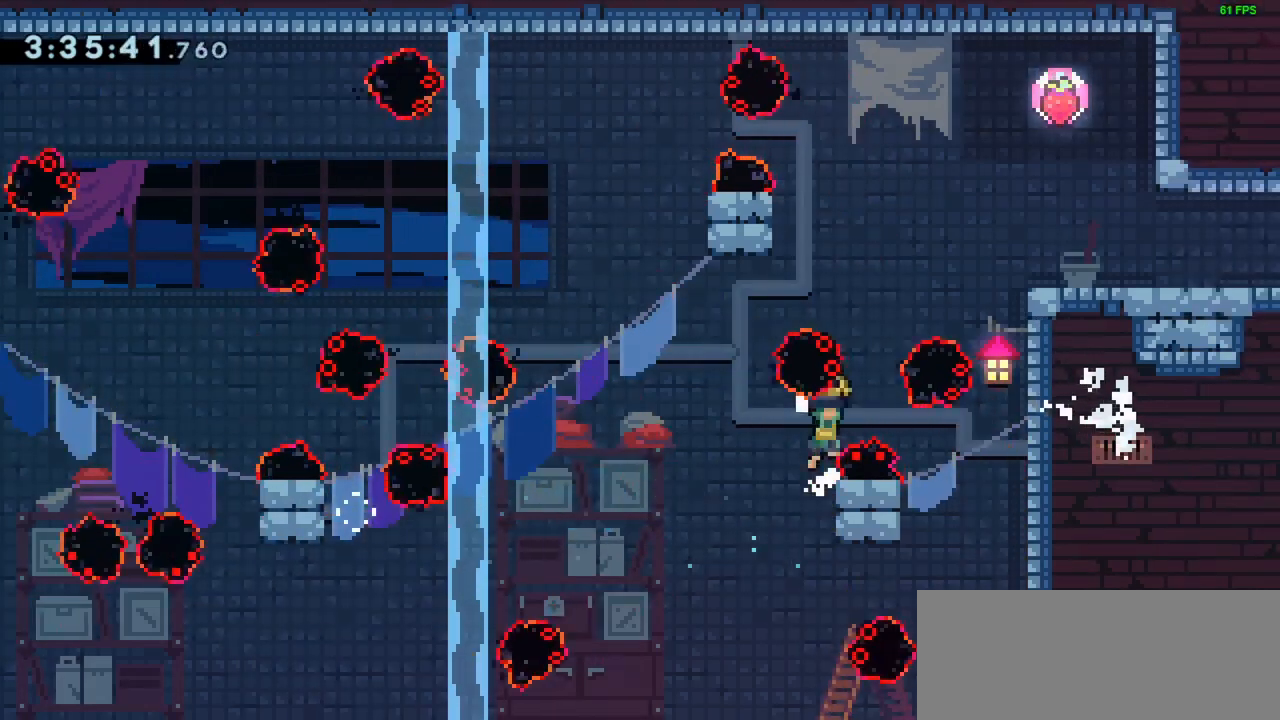
{"keys": ["grab", "right", "up"], "events": [[500, "jump", "up"]]}
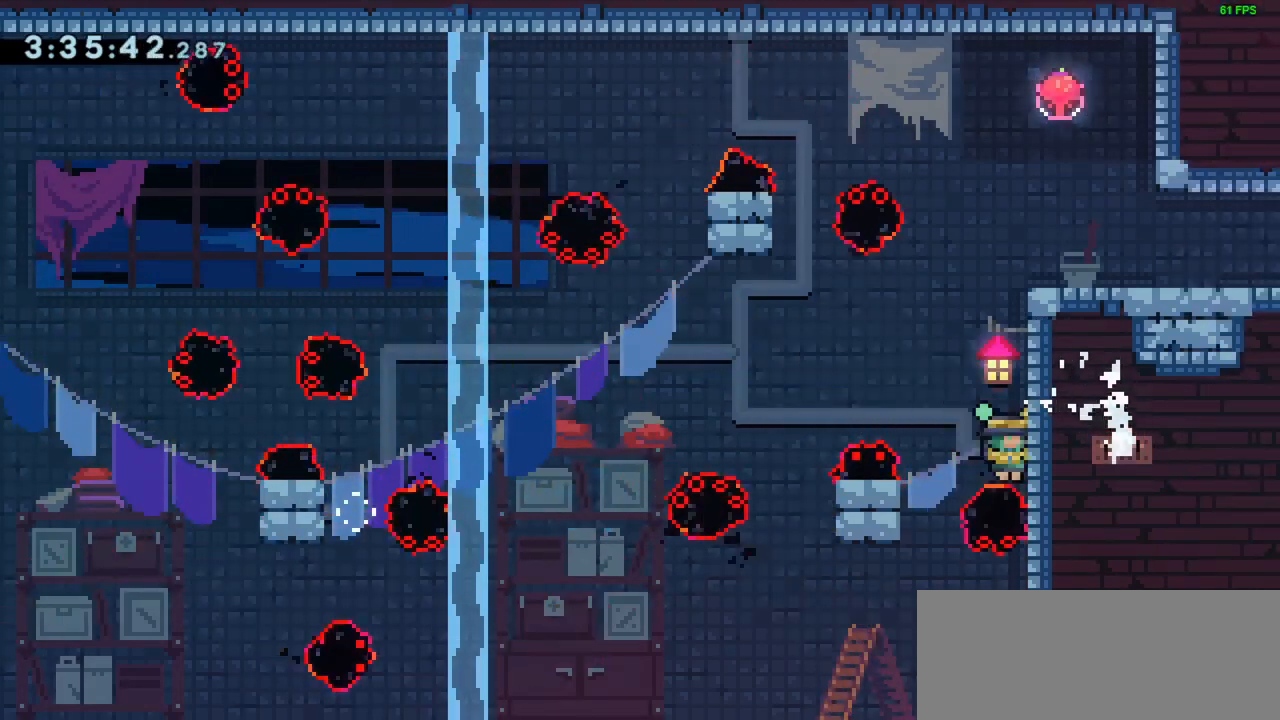
{"keys": ["grab", "right", "up"], "events": [[100, "jump", "down"], [283, "jump", "up"], [333, "jump", "down"], [467, "jump", "up"]]}
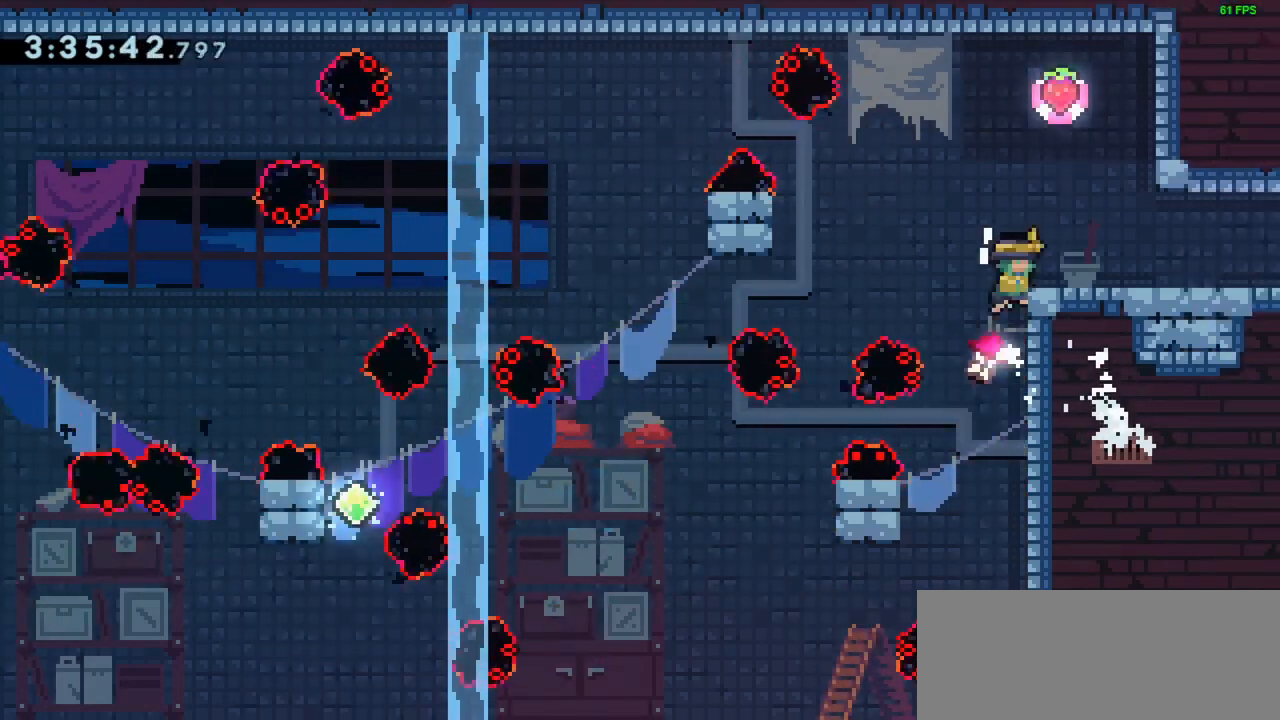
{"keys": [], "events": [[67, "jump", "down"], [200, "grab", "up"], [200, "jump", "up"], [250, "up", "up"], [300, "right", "up"]]}
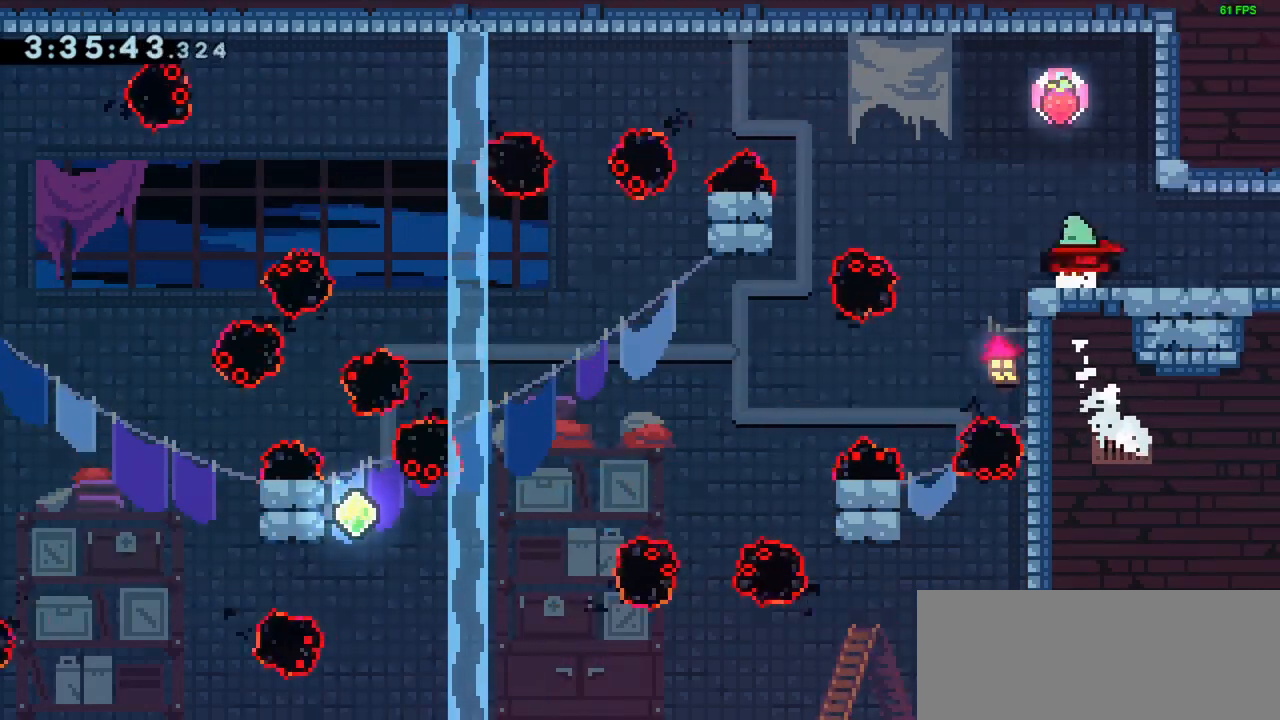
{"keys": ["dash", "up"], "events": [[133, "jump", "down"], [167, "left", "down"], [267, "left", "up"], [350, "jump", "up"], [450, "up", "down"], [500, "dash", "down"]]}
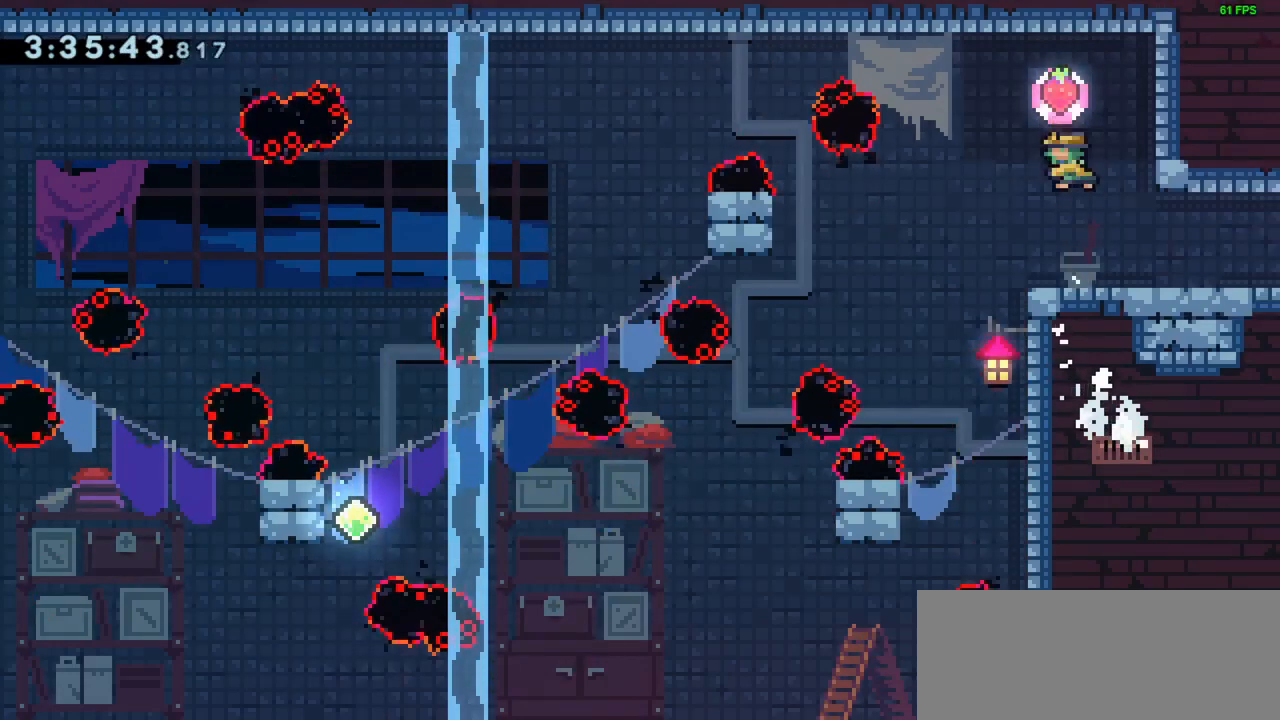
{"keys": [], "events": [[100, "dash", "up"], [100, "up", "up"]]}
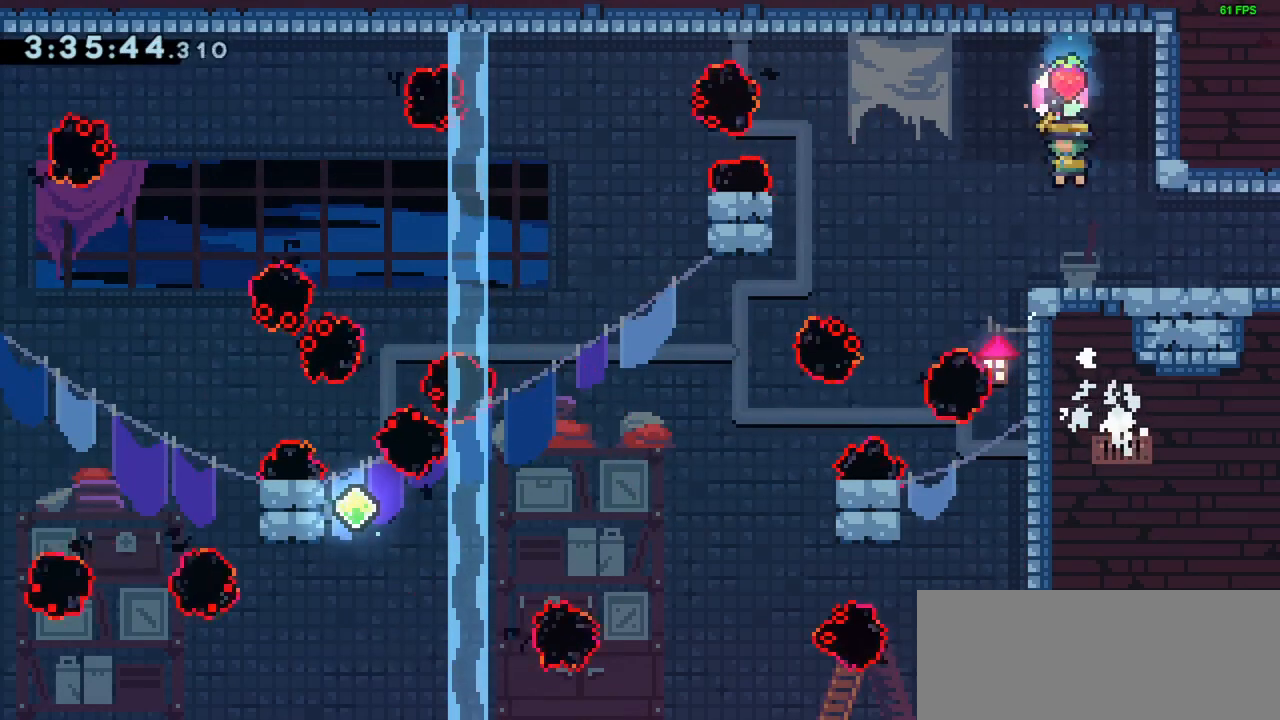
{"keys": [], "events": [[67, "right", "down"], [200, "right", "up"]]}
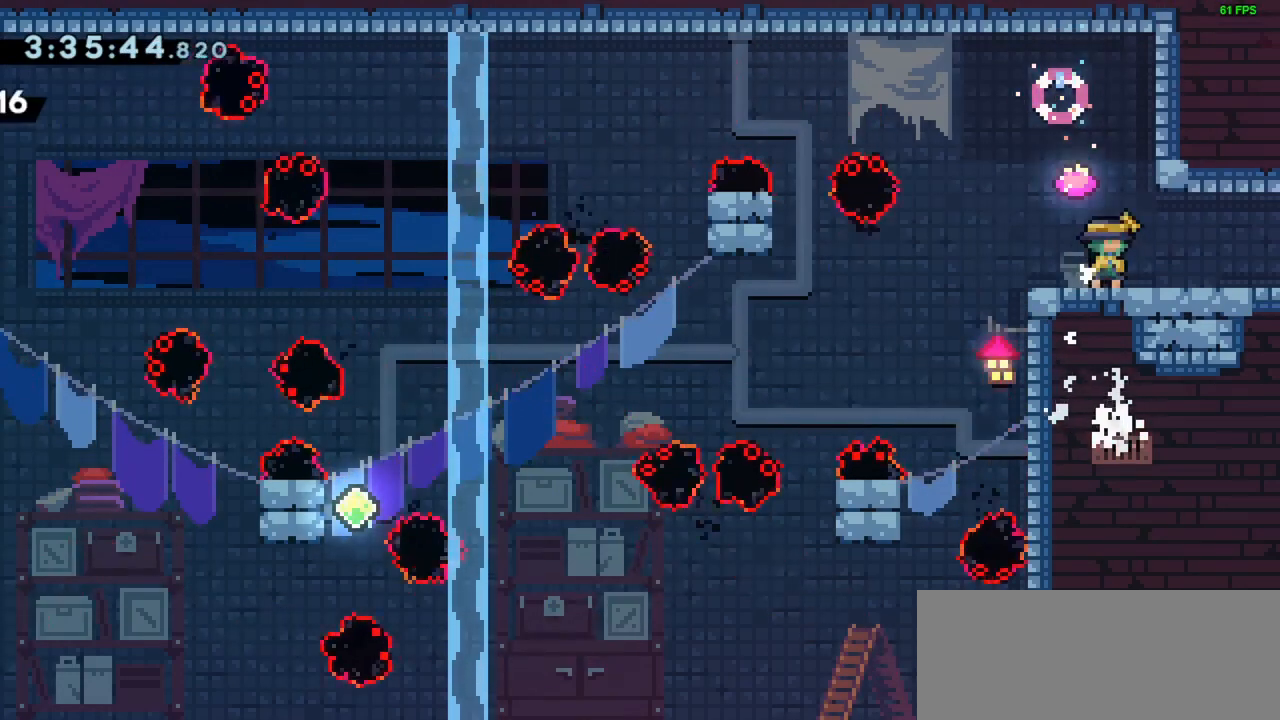
{"keys": ["right"], "events": [[83, "down", "down"], [117, "down", "up"], [217, "down", "down"], [267, "down", "up"], [317, "right", "down"]]}
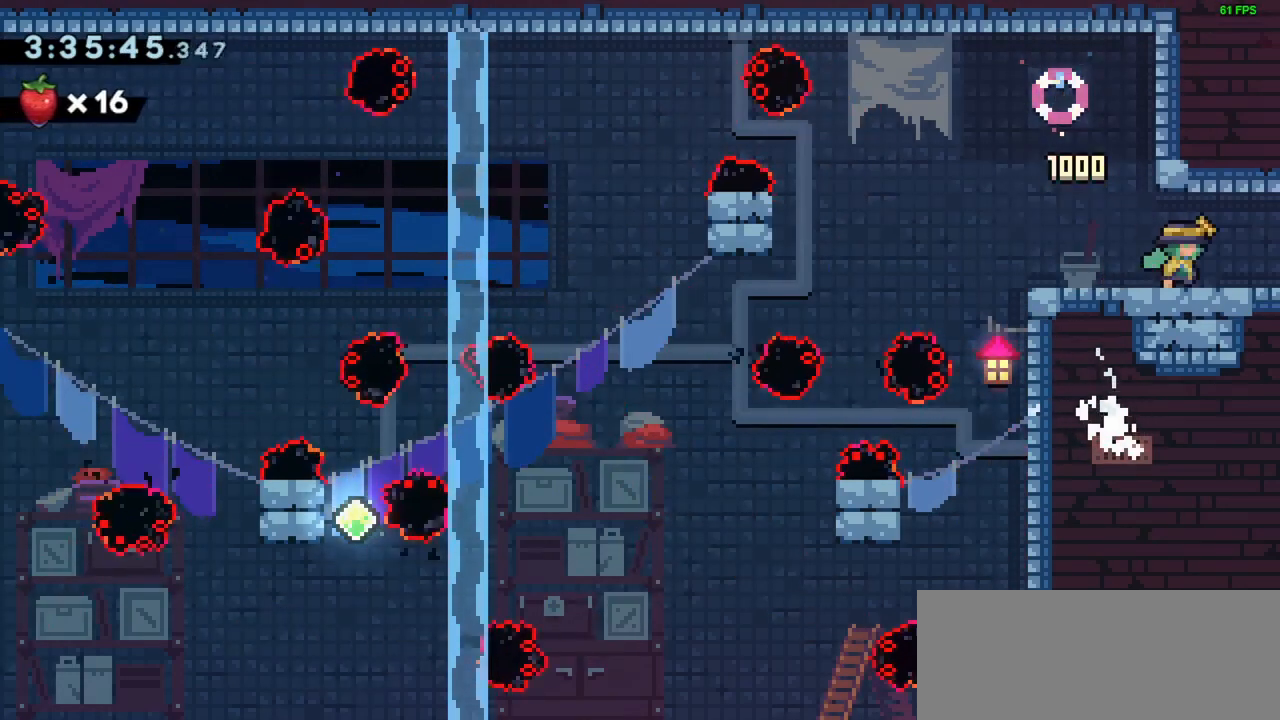
{"keys": ["right"], "events": []}
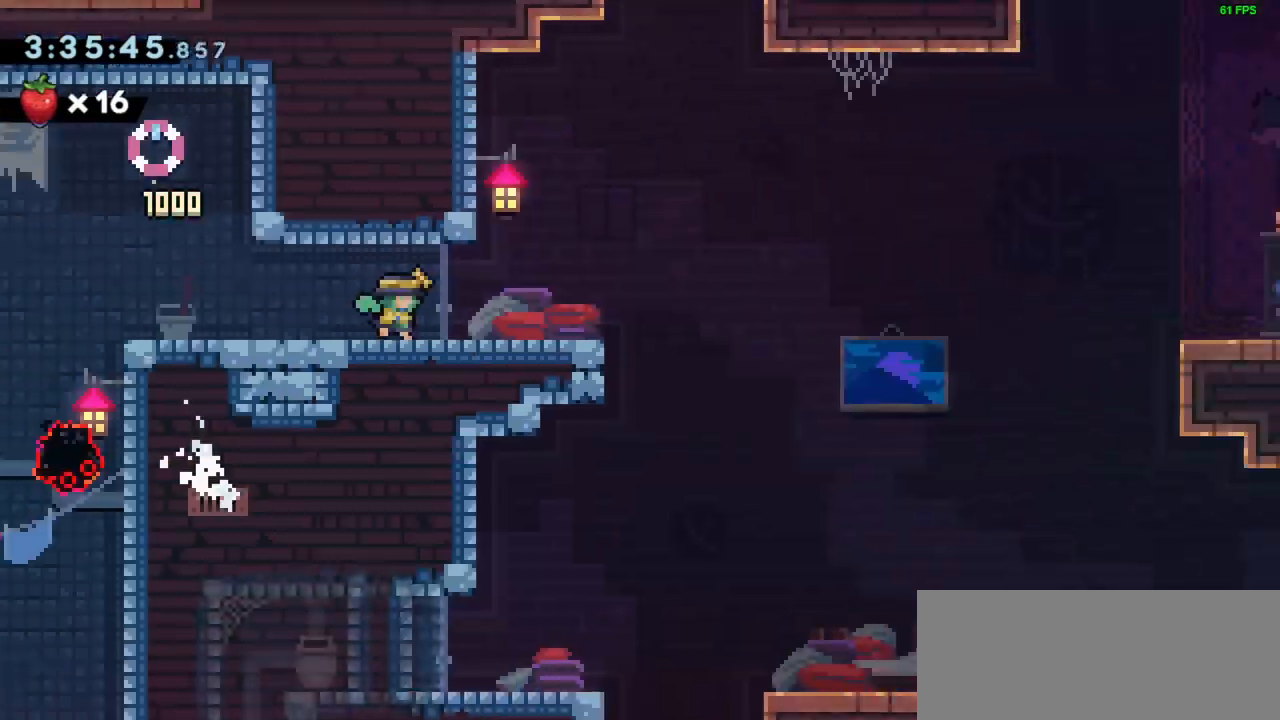
{"keys": ["right"], "events": []}
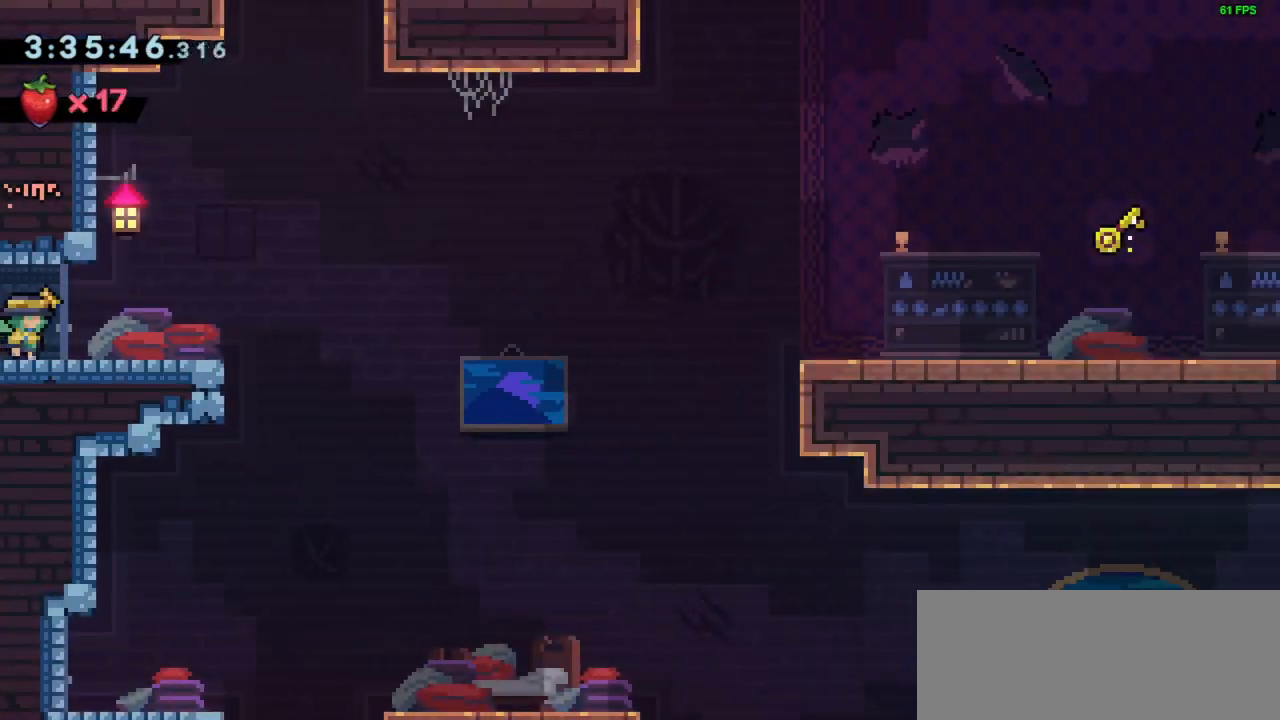
{"keys": ["jump", "right"], "events": [[500, "jump", "down"]]}
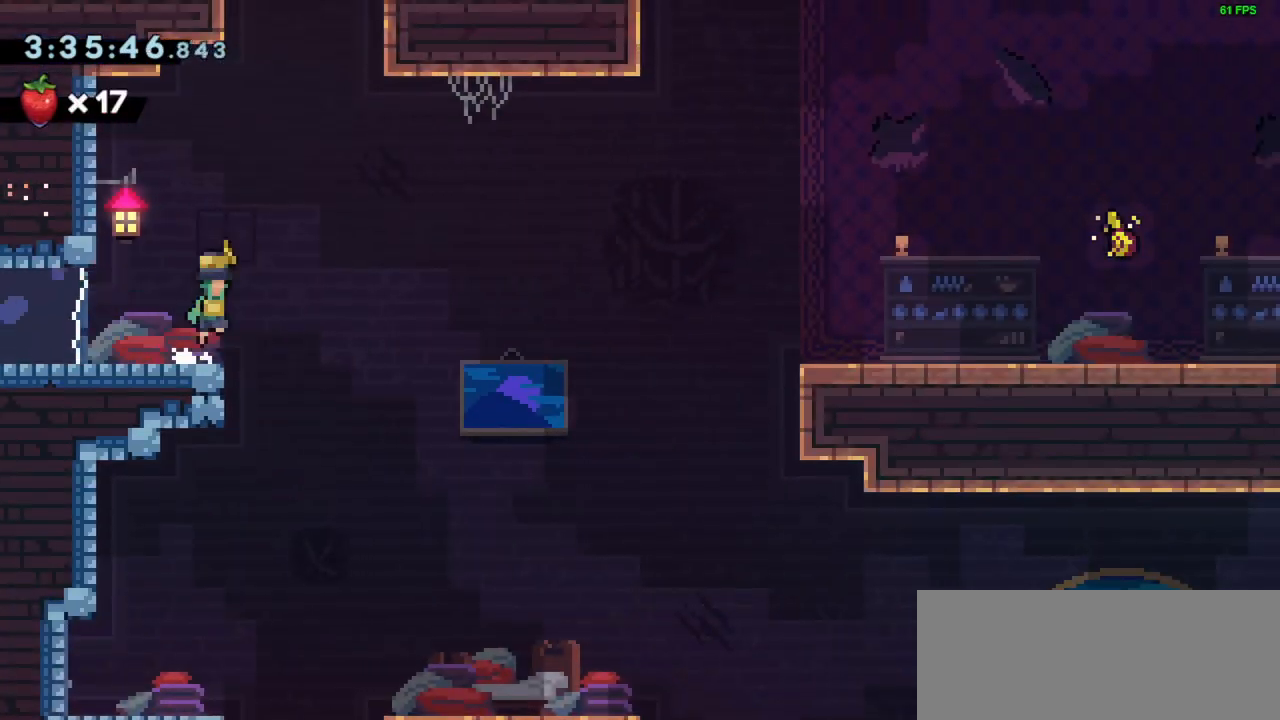
{"keys": ["jump", "right"], "events": []}
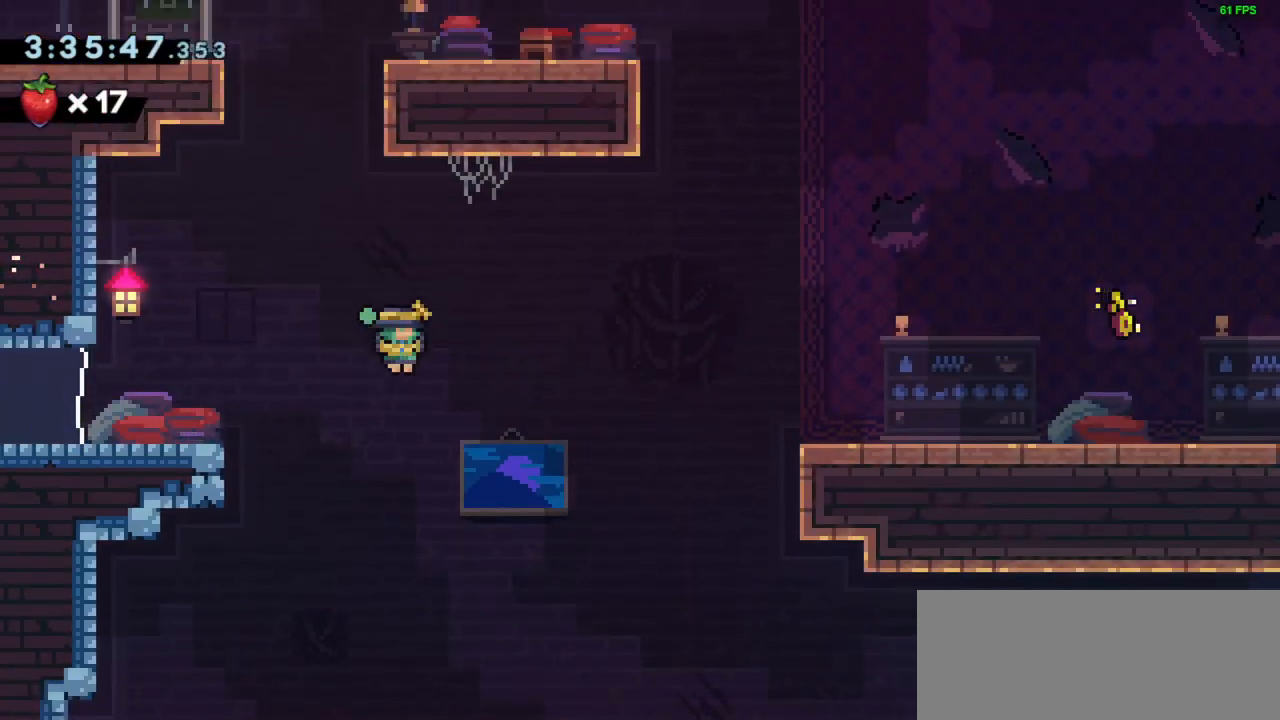
{"keys": ["dash", "right", "up"], "events": [[200, "jump", "up"], [250, "up", "down"], [300, "dash", "down"]]}
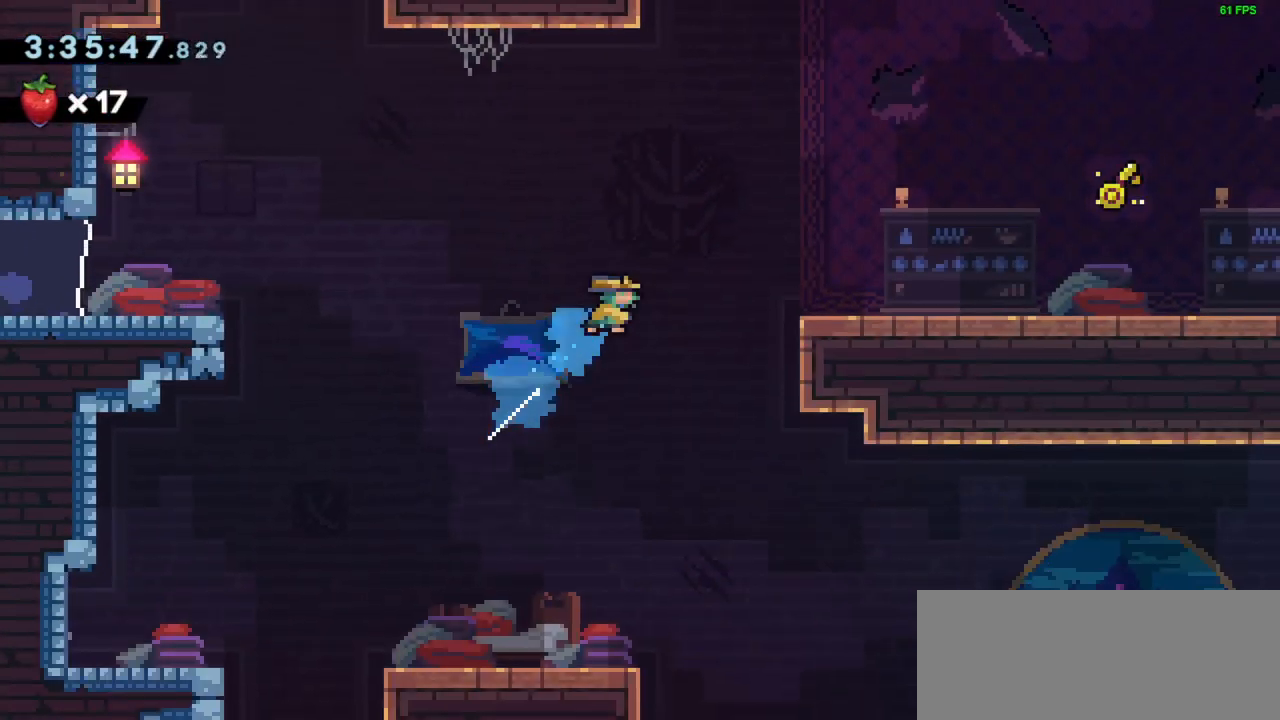
{"keys": ["grab", "jump", "right", "up"], "events": [[33, "dash", "up"], [133, "grab", "down"], [417, "jump", "down"]]}
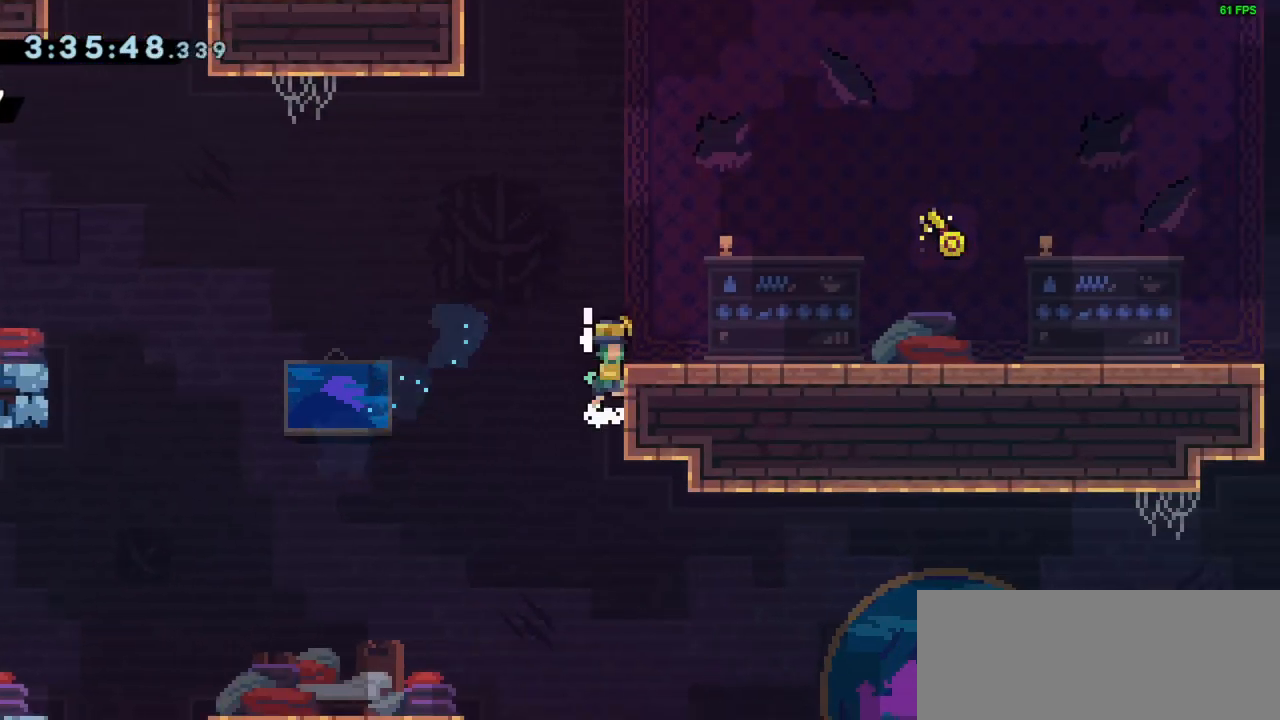
{"keys": ["jump", "right", "up"], "events": [[283, "jump", "up"], [417, "grab", "up"], [467, "jump", "down"]]}
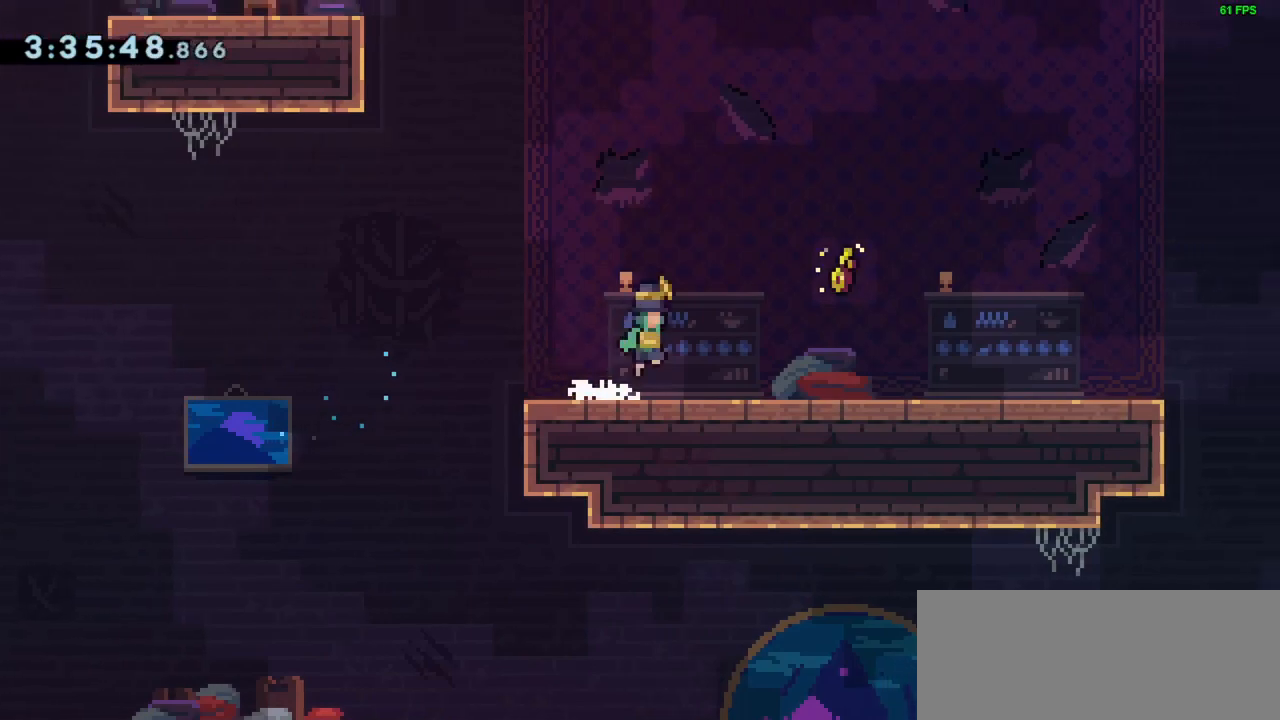
{"keys": ["jump", "right"], "events": [[350, "up", "up"]]}
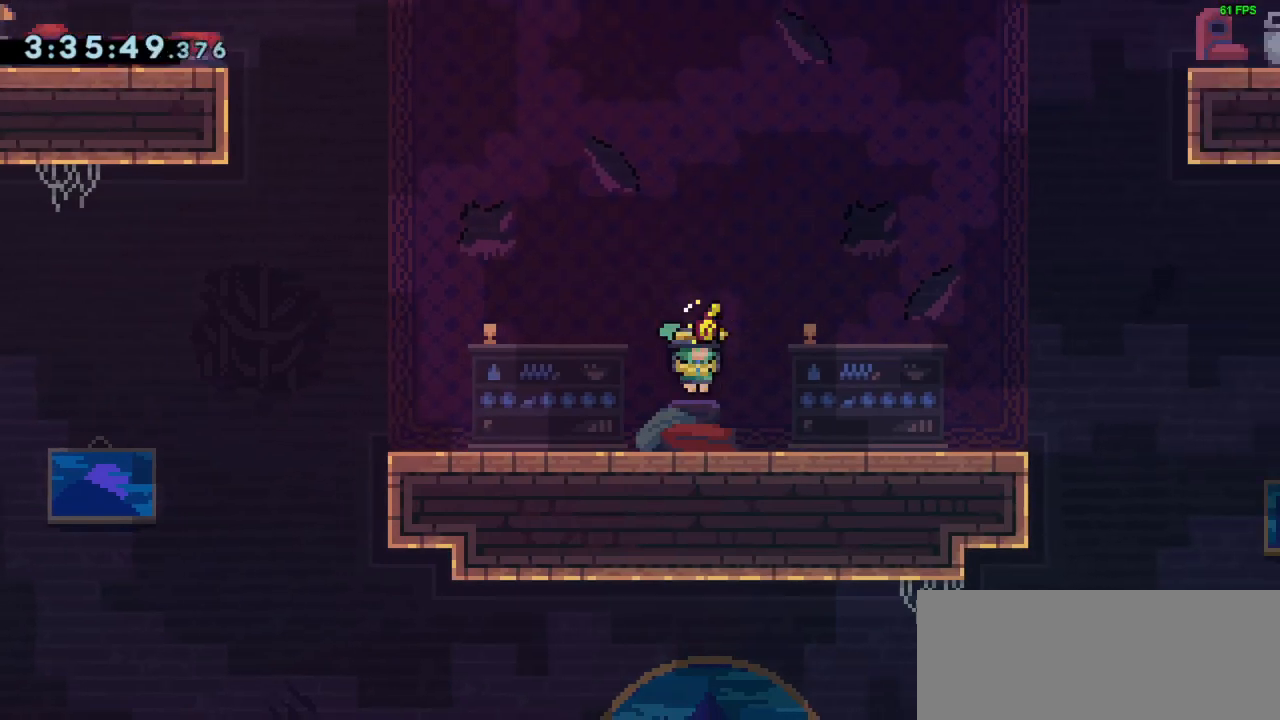
{"keys": ["right"], "events": [[33, "jump", "up"], [217, "jump", "down"], [350, "jump", "up"]]}
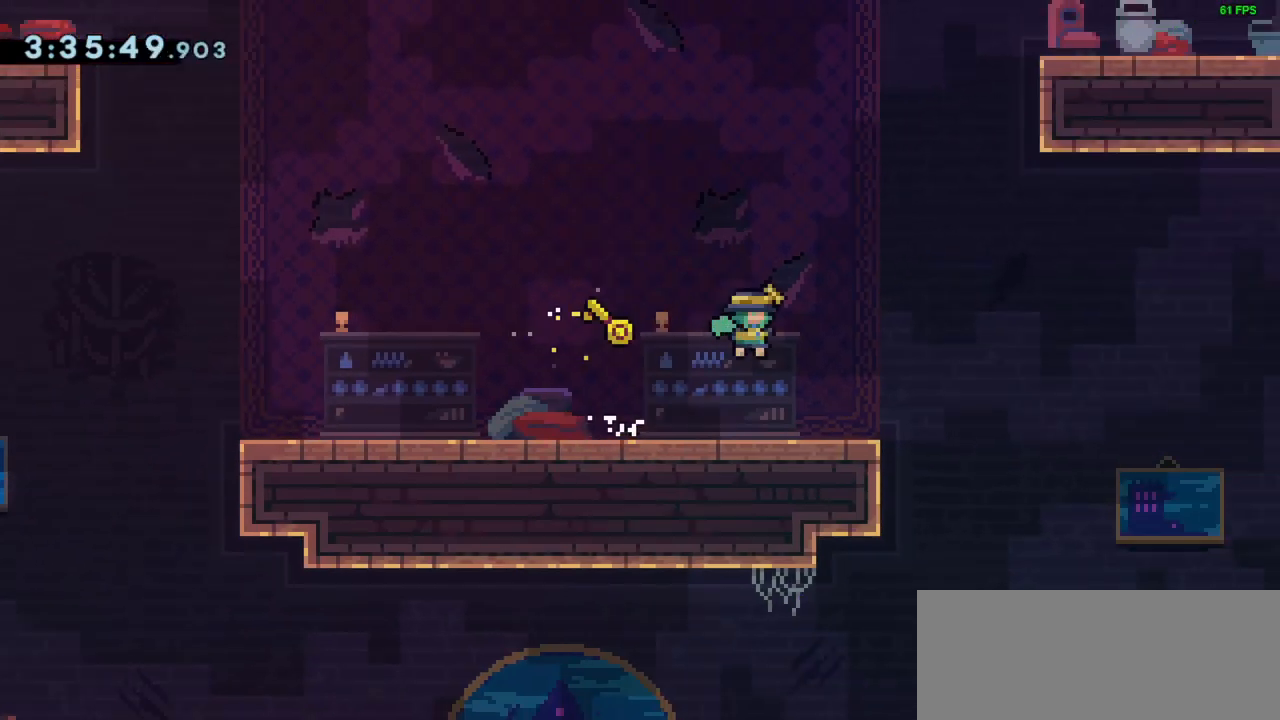
{"keys": ["jump", "right"], "events": [[233, "jump", "down"]]}
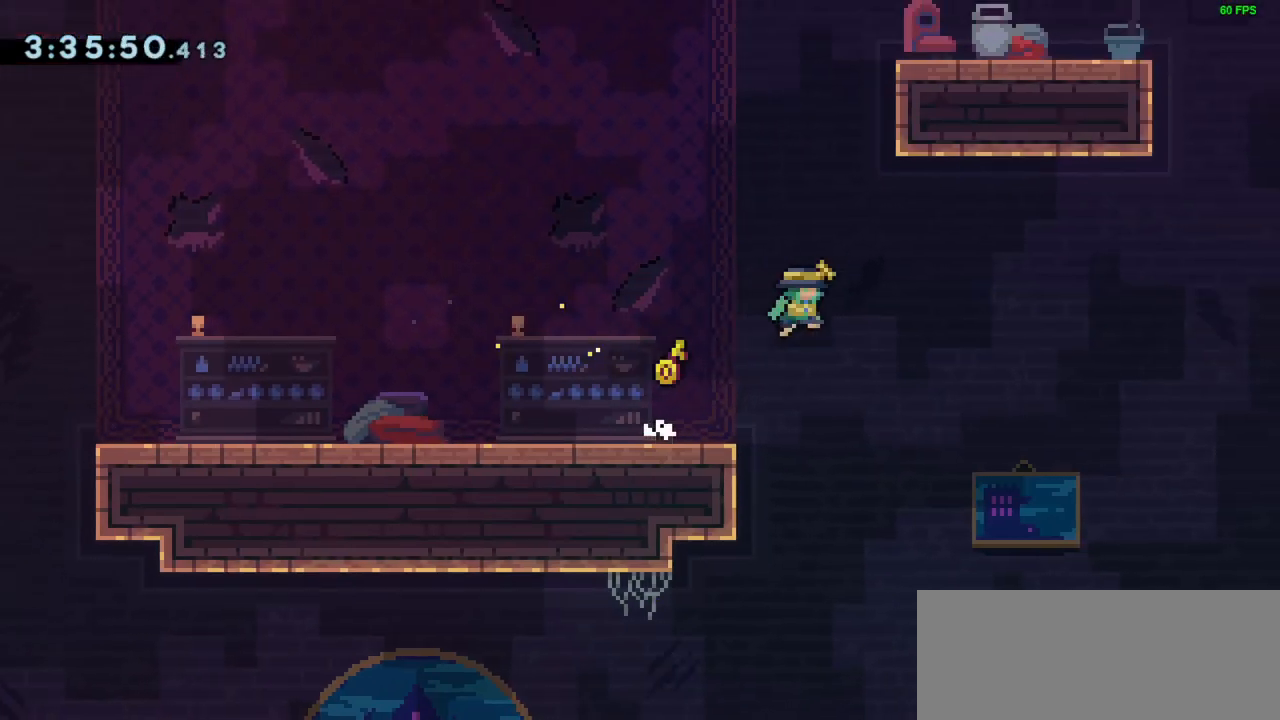
{"keys": ["right", "up"], "events": [[350, "jump", "up"], [483, "up", "down"]]}
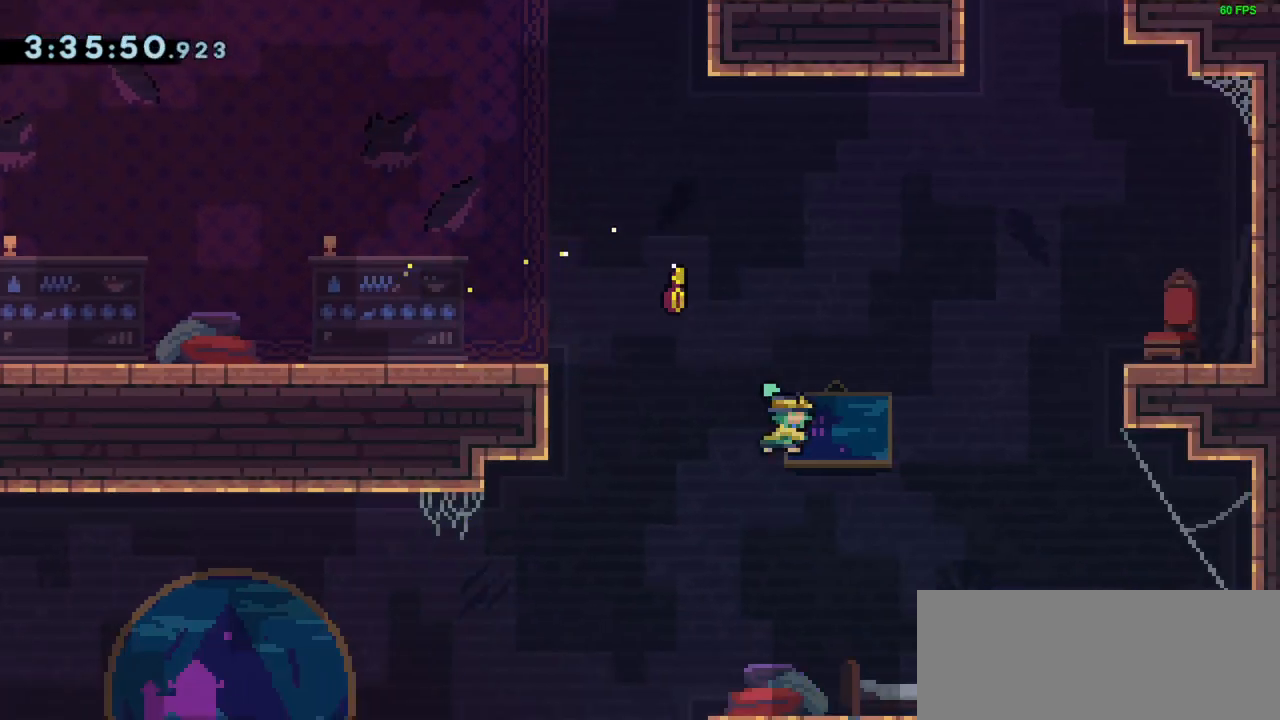
{"keys": ["grab", "right", "up"], "events": [[33, "dash", "down"], [167, "dash", "up"], [400, "grab", "down"]]}
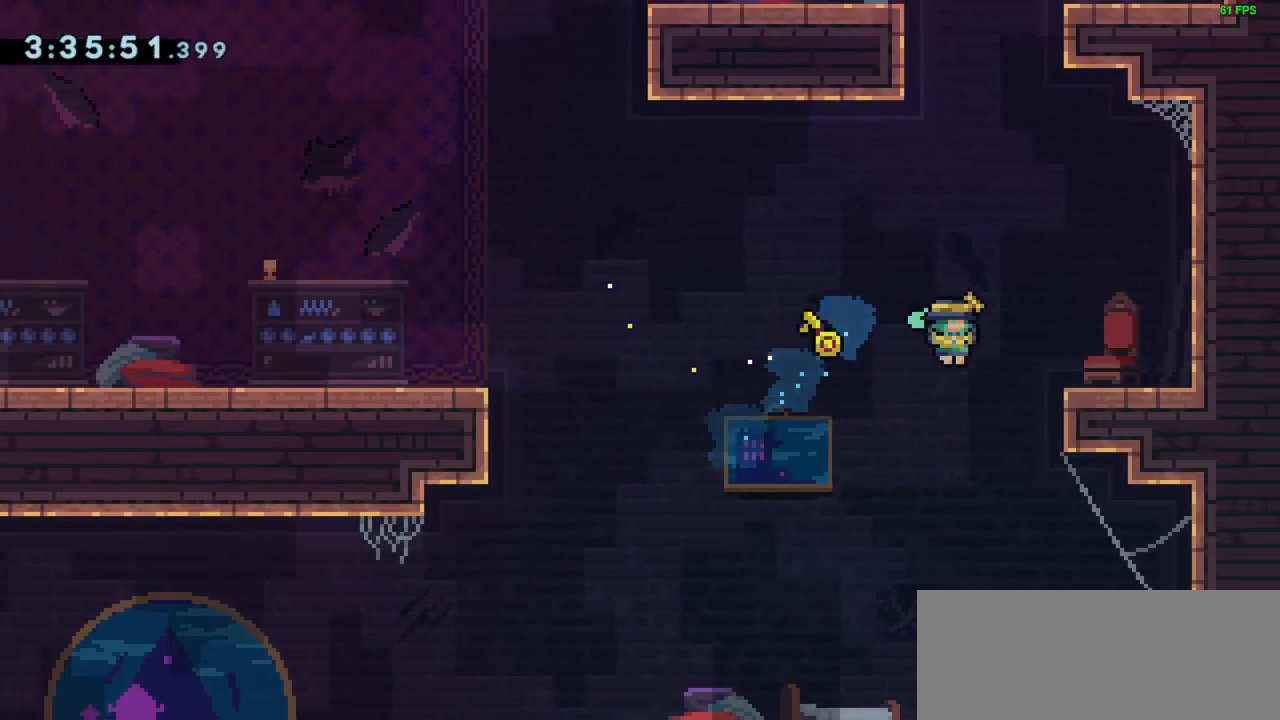
{"keys": ["grab", "right", "up"], "events": []}
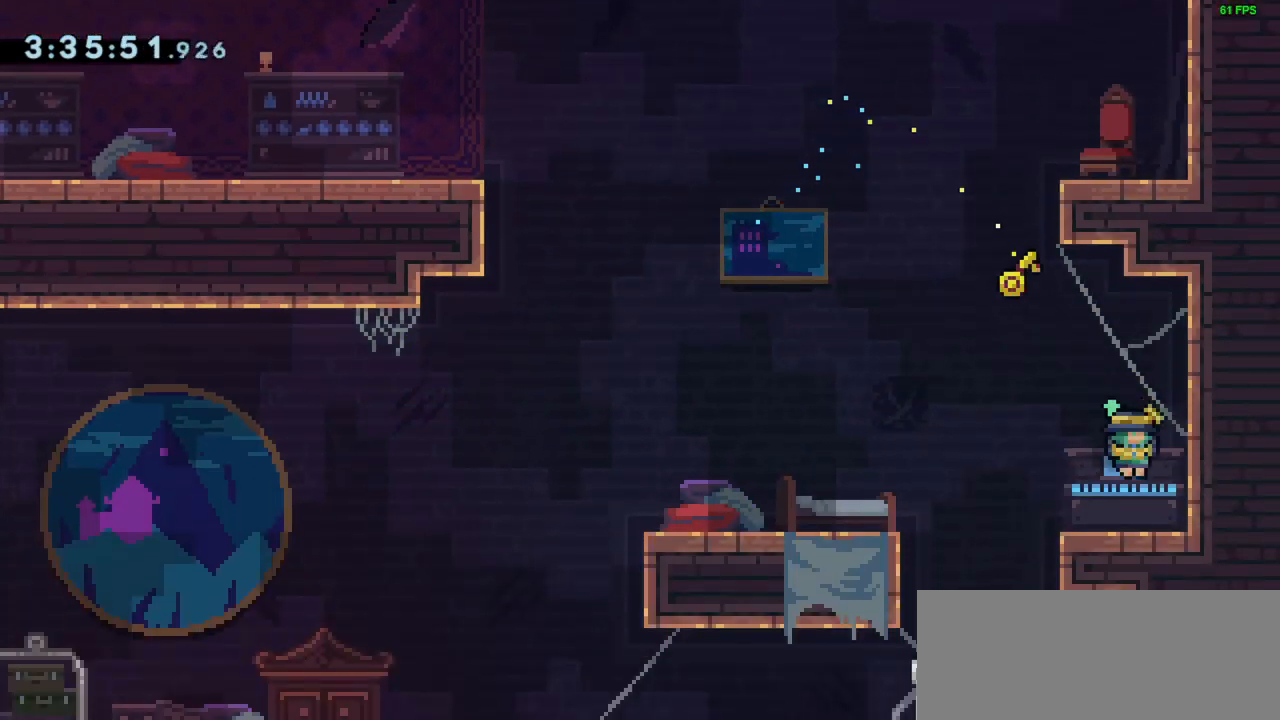
{"keys": ["jump"], "events": [[17, "grab", "up"], [17, "up", "up"], [67, "right", "up"], [250, "left", "down"], [300, "jump", "down"], [483, "left", "up"]]}